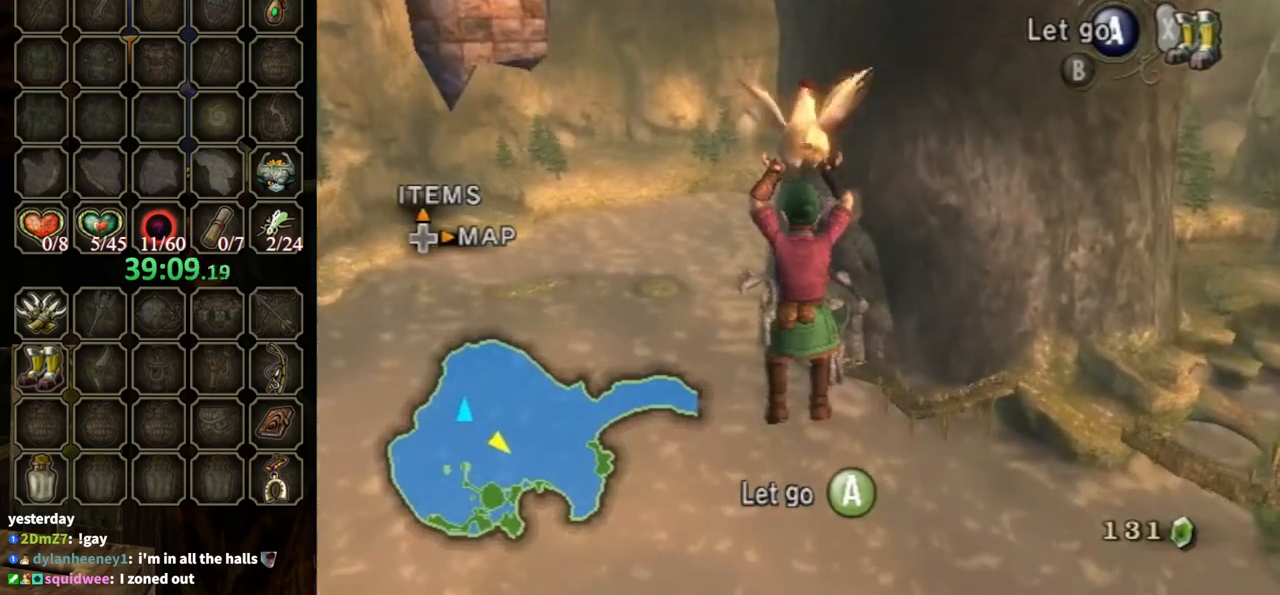
Gameplay with a controller (Nintendo layout); each line is a JSON object with the inputs held at the frame after it. "events" lists button and stick changes between this image and that frame as [ms after this image, input, new state], when the widget could be followed in between. Not read: L3 R3.
{"buttons": [], "left_stick": "up", "right_stick": "center", "events": []}
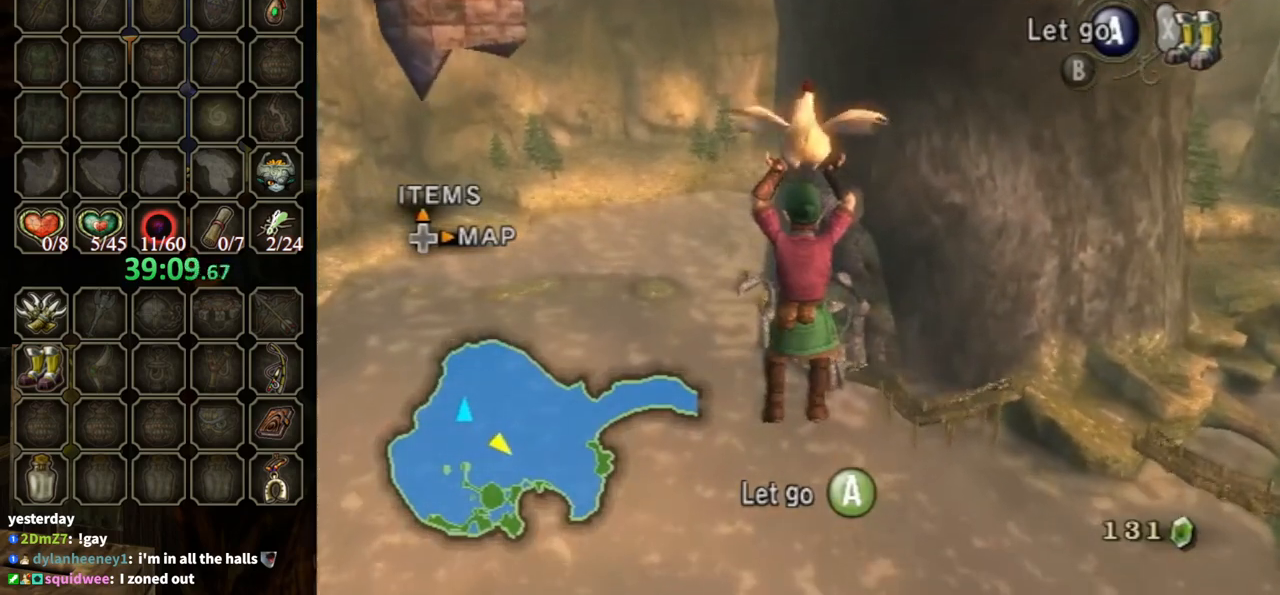
{"buttons": [], "left_stick": "up", "right_stick": "center", "events": []}
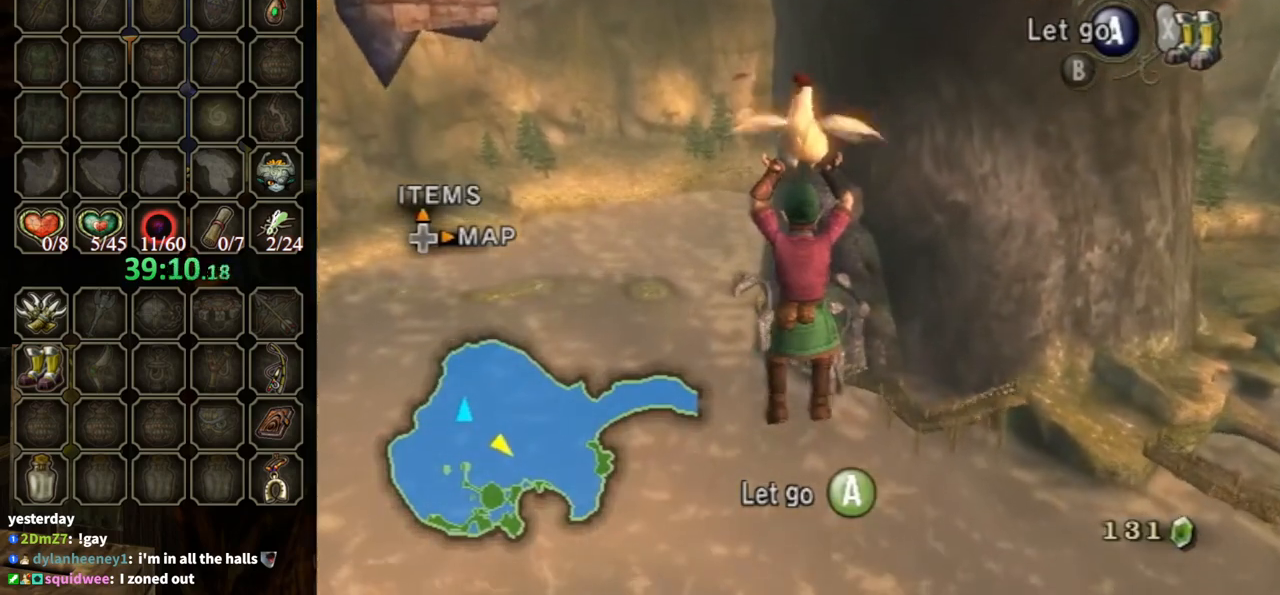
{"buttons": [], "left_stick": "up", "right_stick": "center", "events": []}
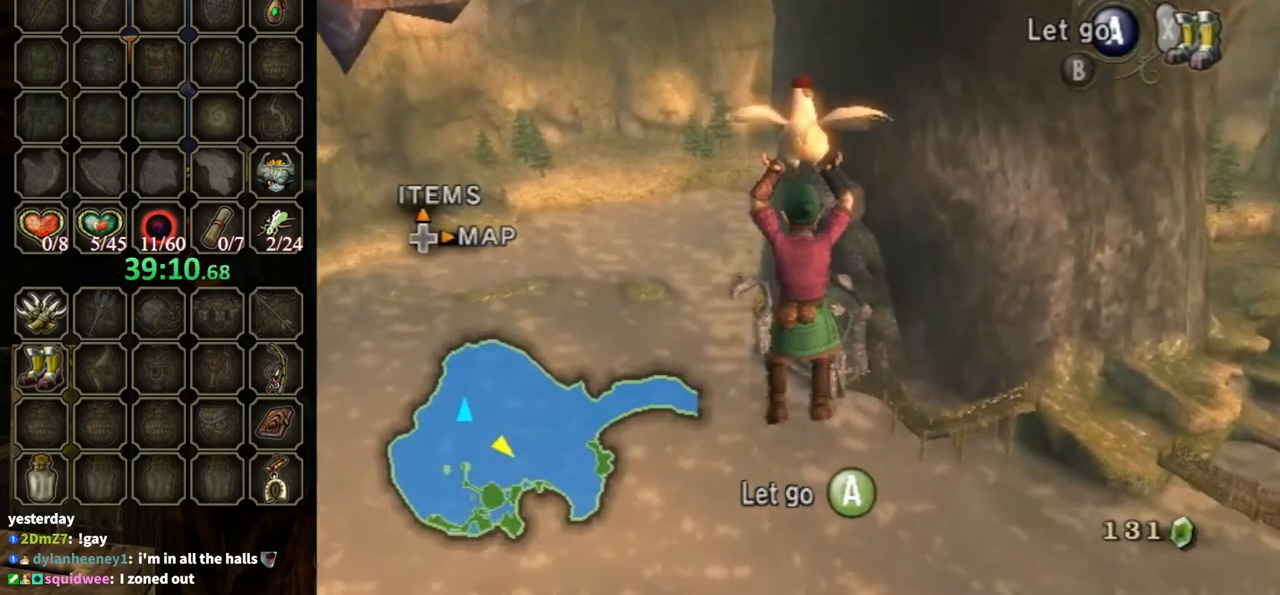
{"buttons": [], "left_stick": "up", "right_stick": "center", "events": []}
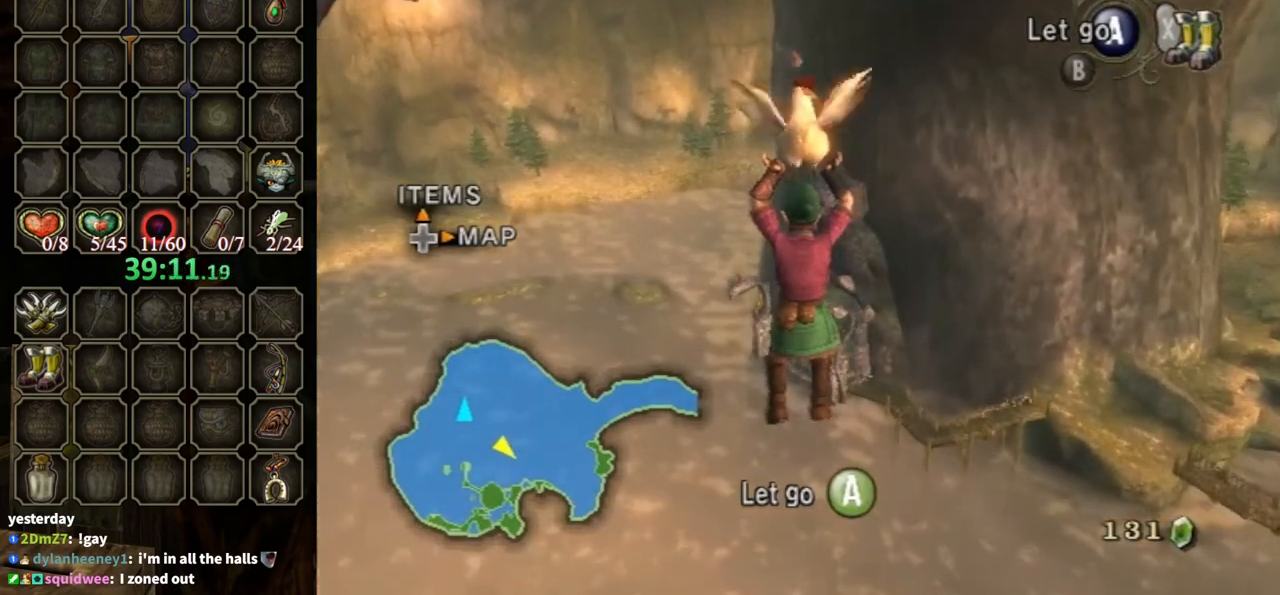
{"buttons": [], "left_stick": "up", "right_stick": "center", "events": []}
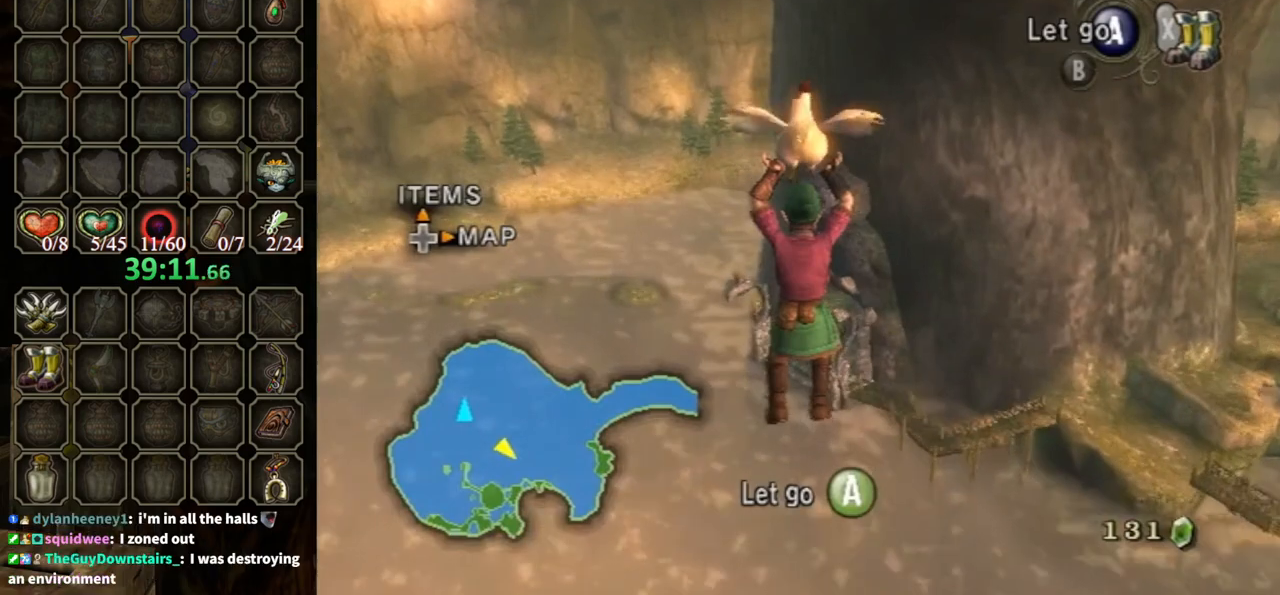
{"buttons": [], "left_stick": "up", "right_stick": "center", "events": []}
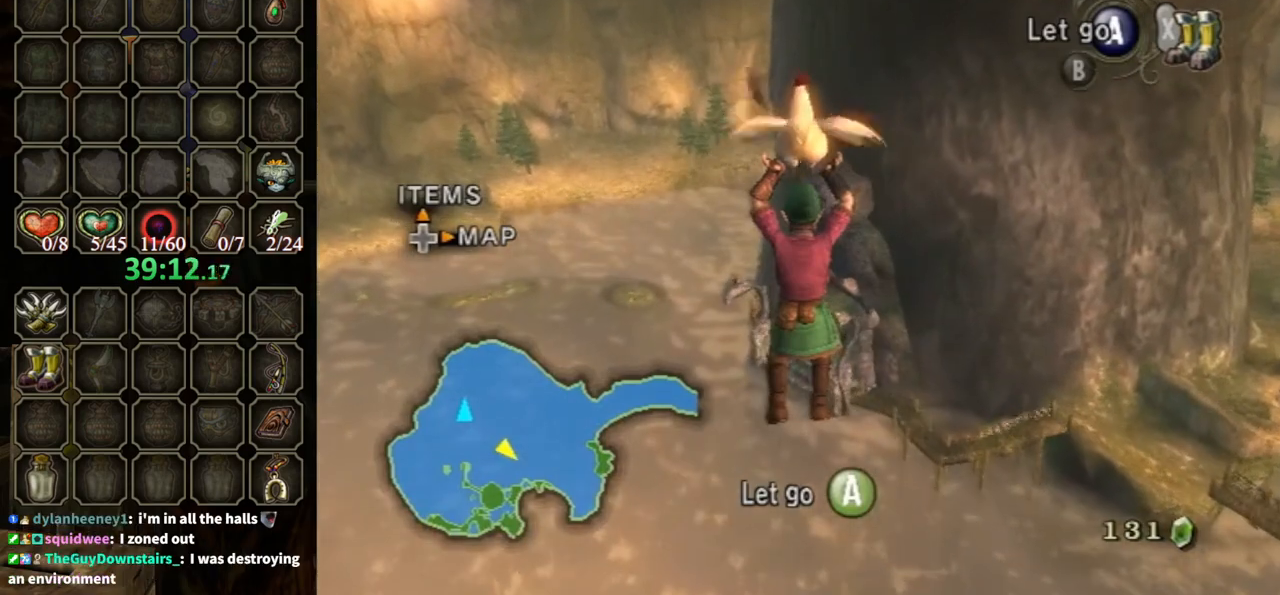
{"buttons": [], "left_stick": "up", "right_stick": "center", "events": []}
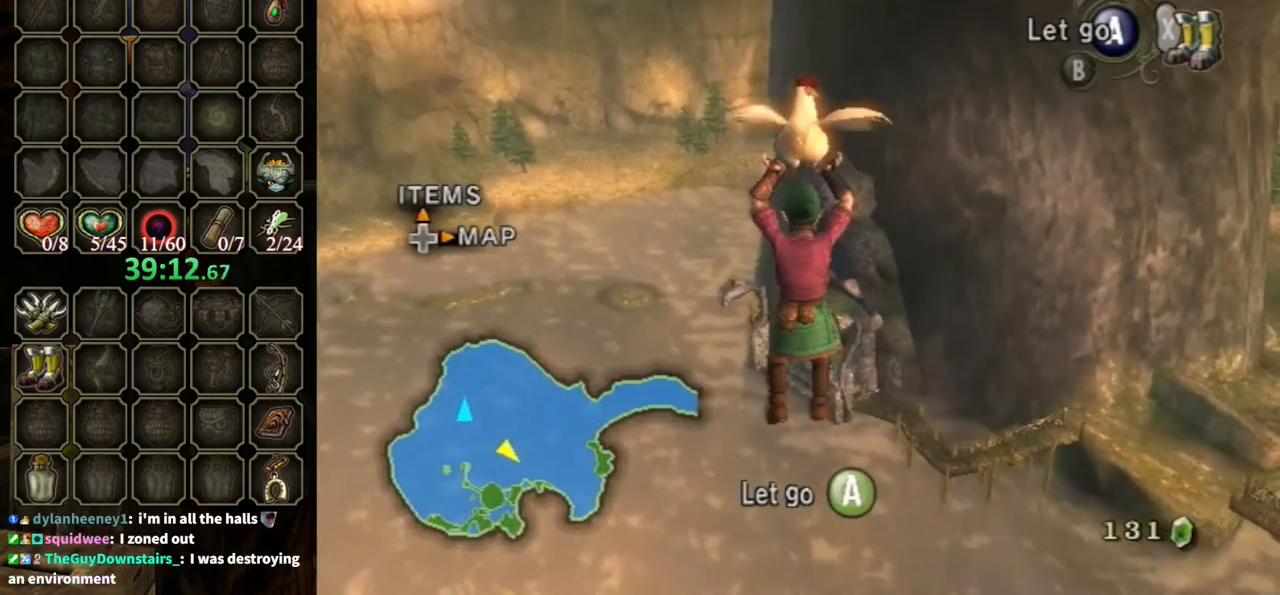
{"buttons": [], "left_stick": "up", "right_stick": "center", "events": []}
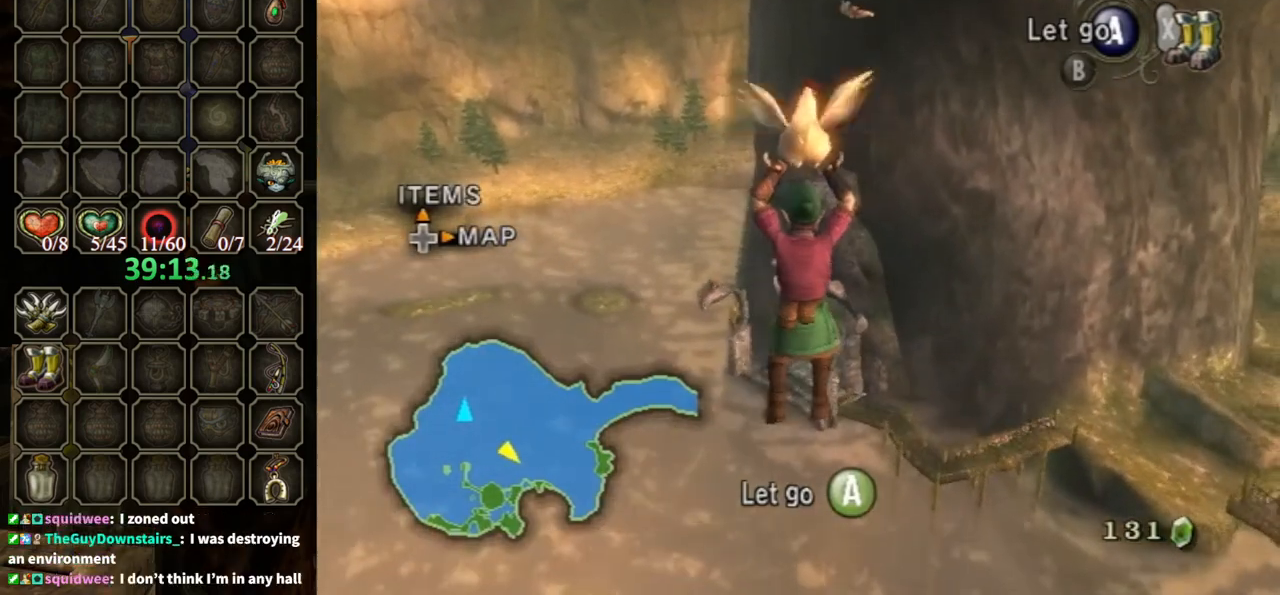
{"buttons": [], "left_stick": "up", "right_stick": "center", "events": []}
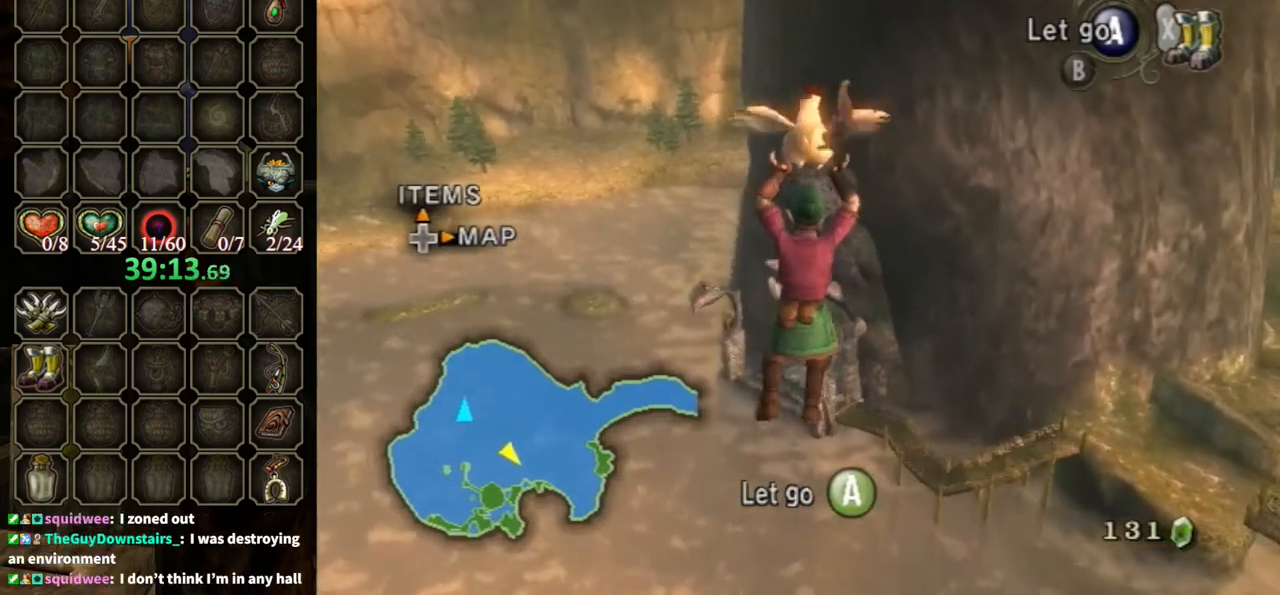
{"buttons": [], "left_stick": "up", "right_stick": "center", "events": []}
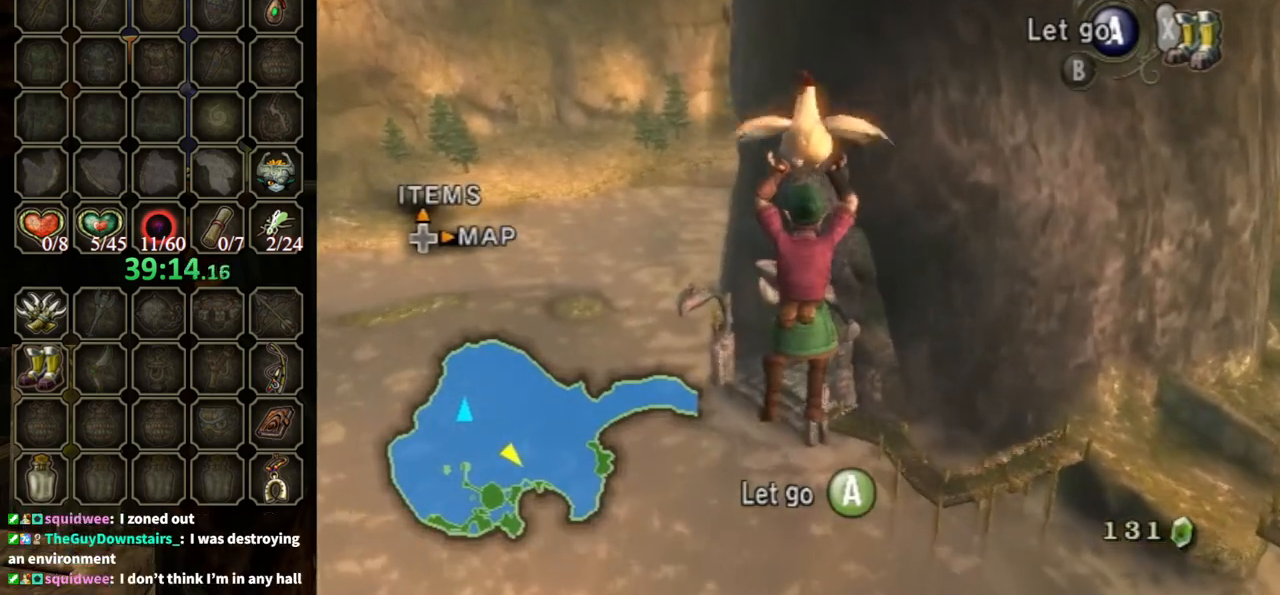
{"buttons": [], "left_stick": "up", "right_stick": "center", "events": []}
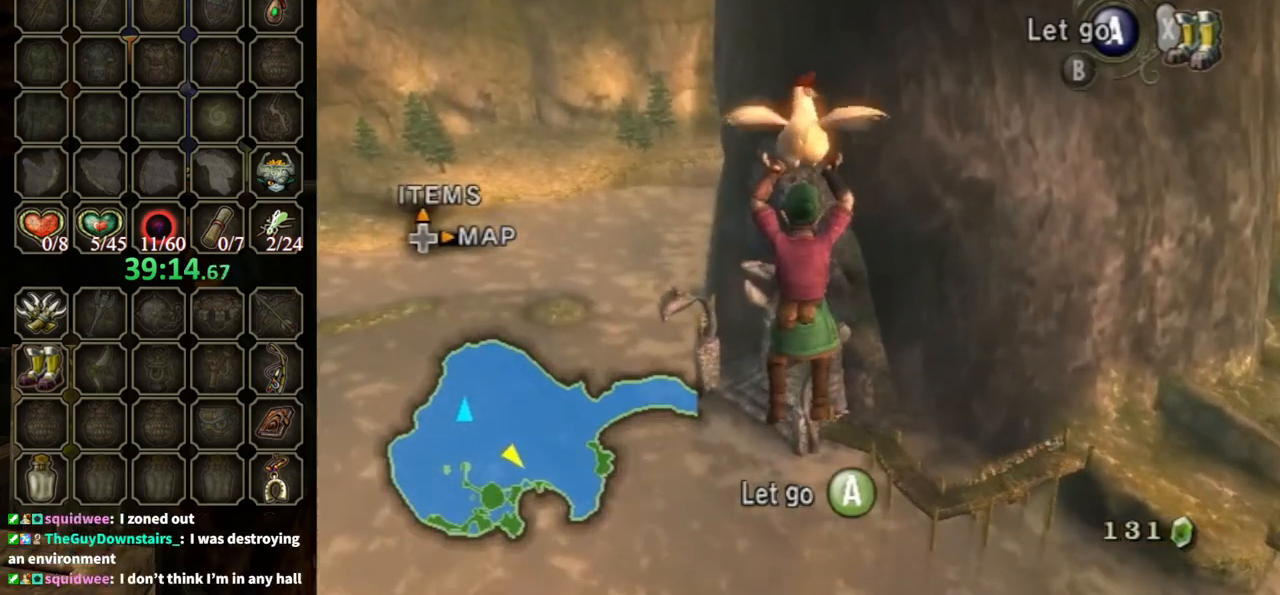
{"buttons": [], "left_stick": "up", "right_stick": "center", "events": []}
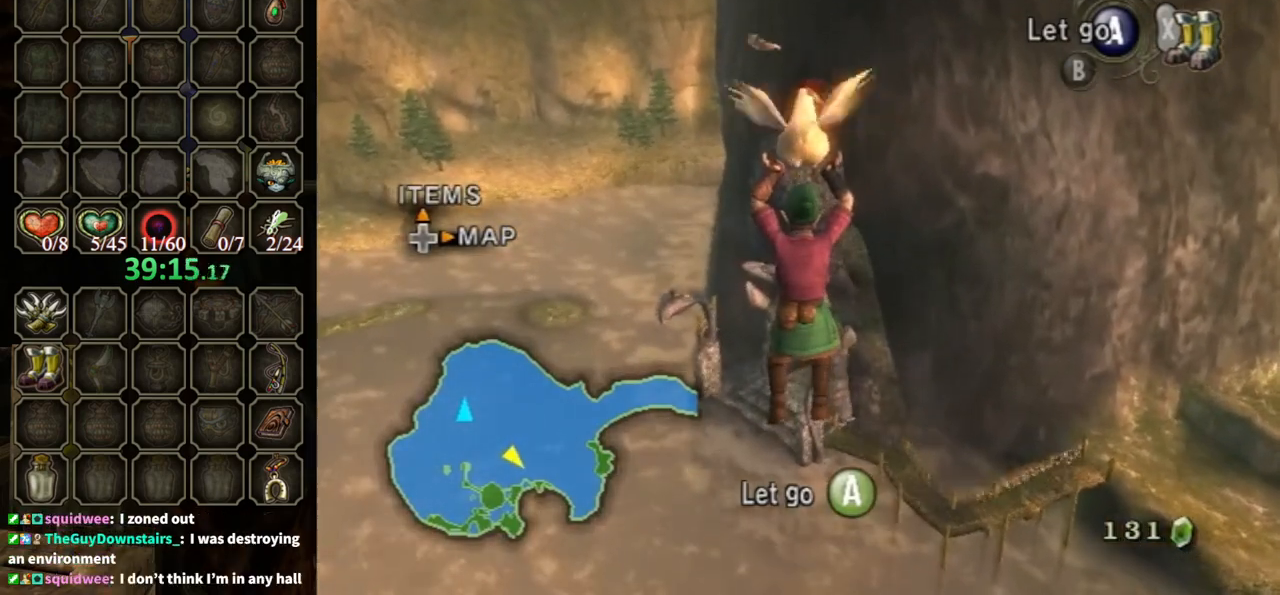
{"buttons": [], "left_stick": "up", "right_stick": "center", "events": [[167, "left_stick", "up-right"], [400, "left_stick", "up"]]}
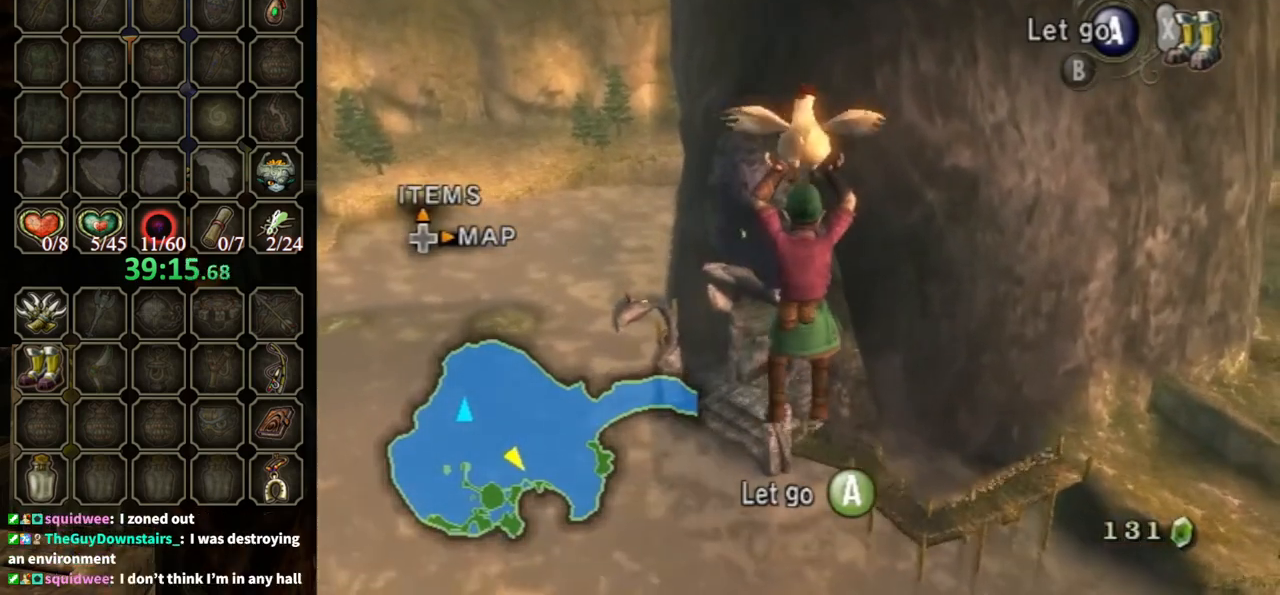
{"buttons": [], "left_stick": "up", "right_stick": "center", "events": []}
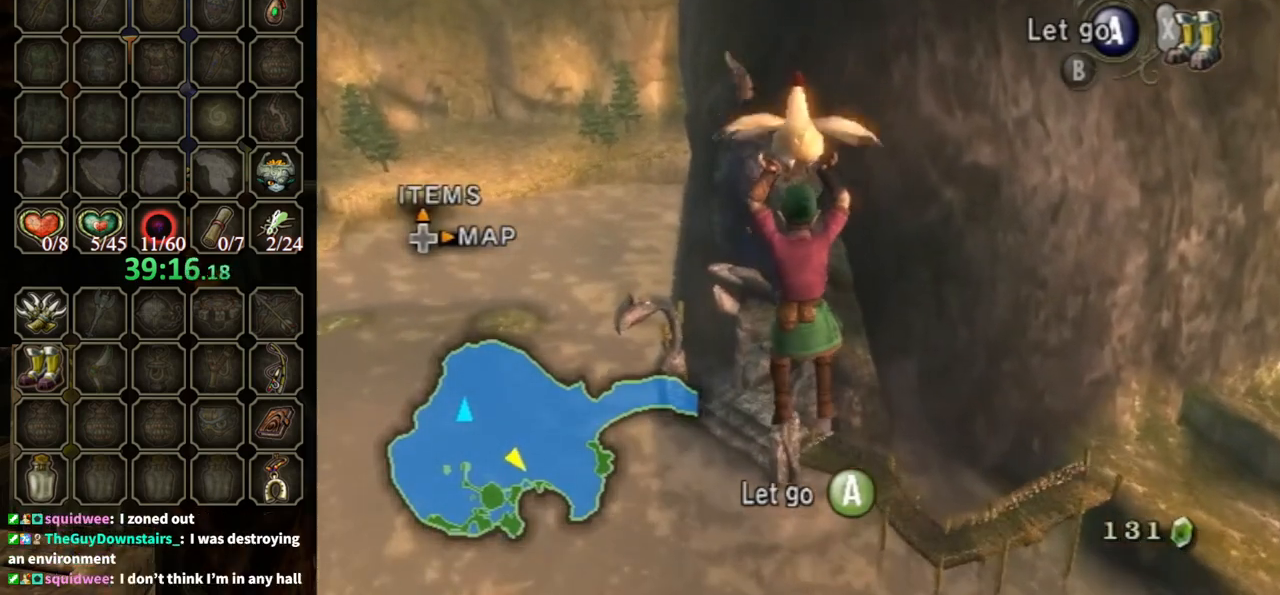
{"buttons": [], "left_stick": "up", "right_stick": "center", "events": []}
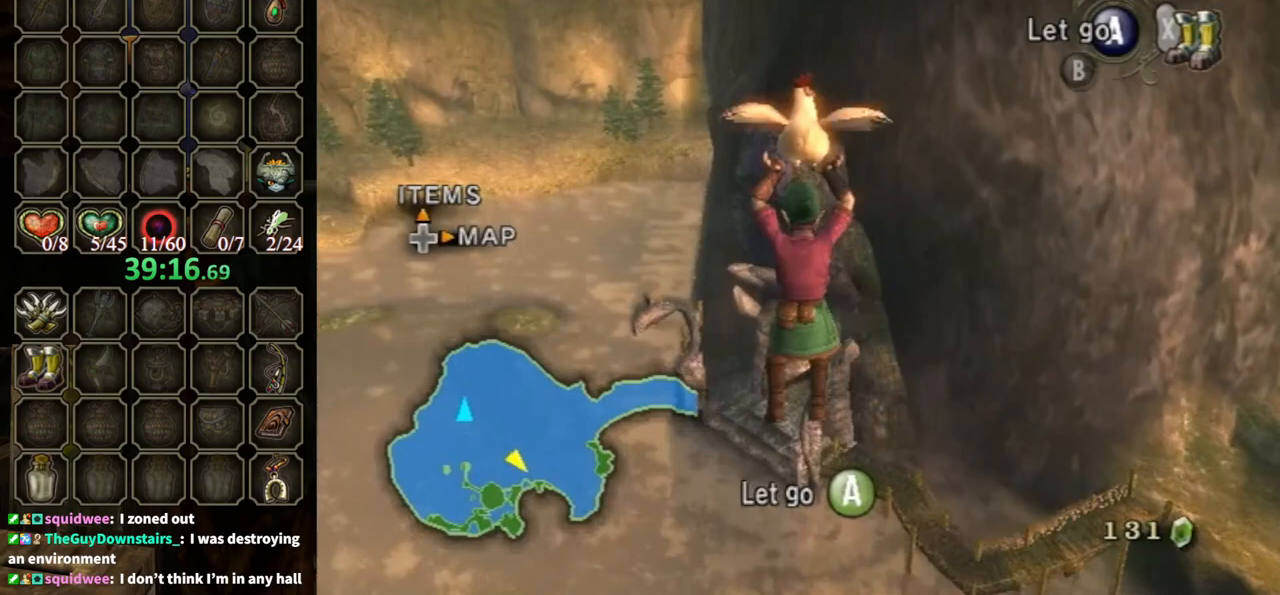
{"buttons": [], "left_stick": "up", "right_stick": "center", "events": [[100, "X", "down"], [233, "X", "up"], [400, "X", "down"], [500, "X", "up"]]}
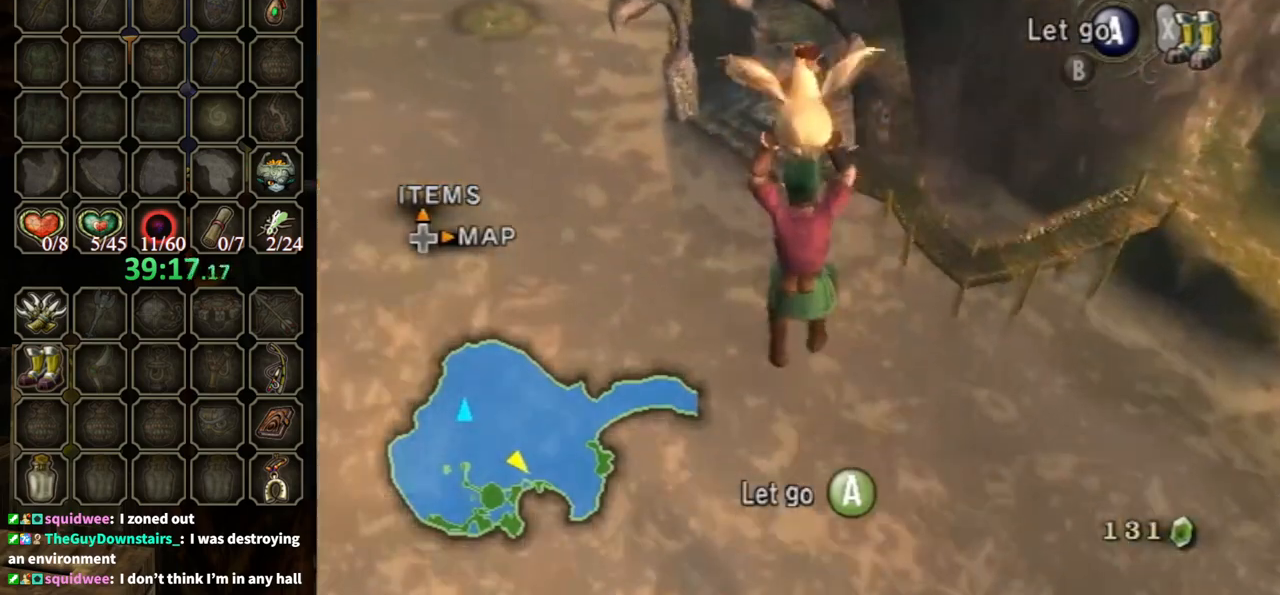
{"buttons": [], "left_stick": "up", "right_stick": "center", "events": []}
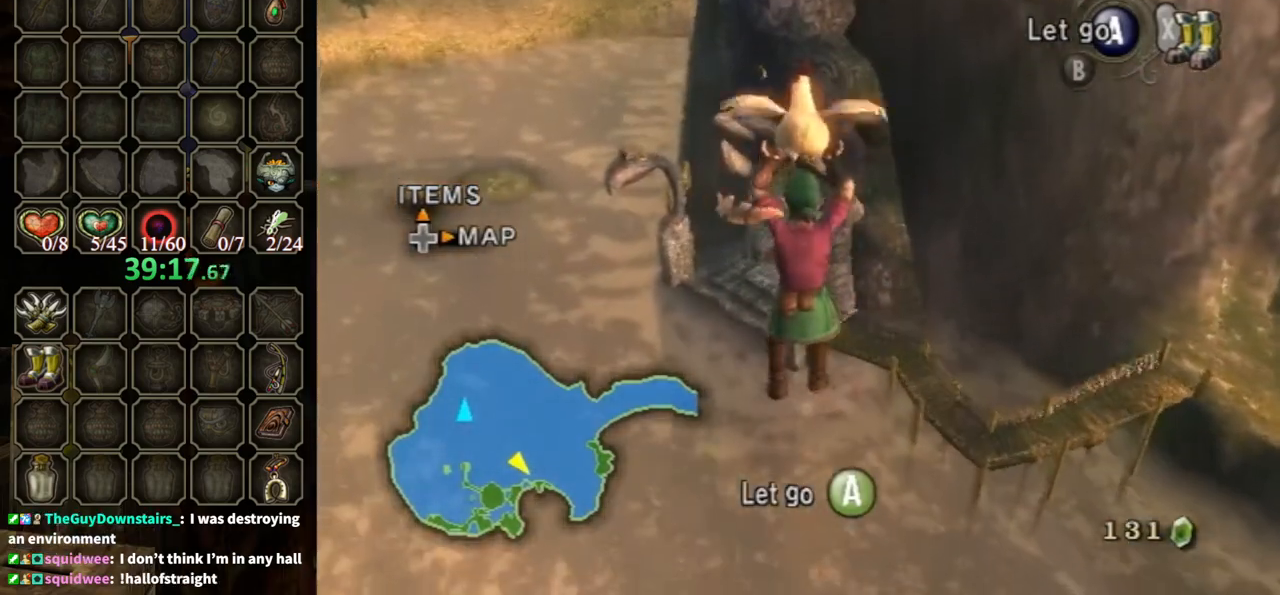
{"buttons": [], "left_stick": "up", "right_stick": "center", "events": []}
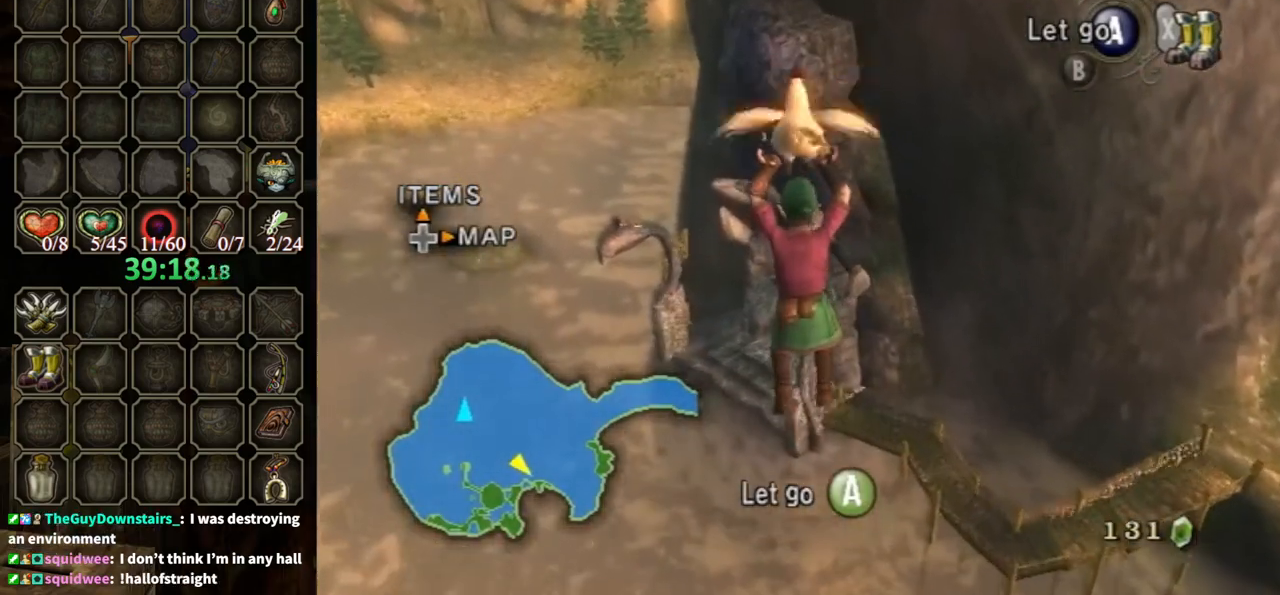
{"buttons": [], "left_stick": "up", "right_stick": "center", "events": [[200, "X", "down"], [333, "X", "up"], [433, "X", "down"], [500, "X", "up"]]}
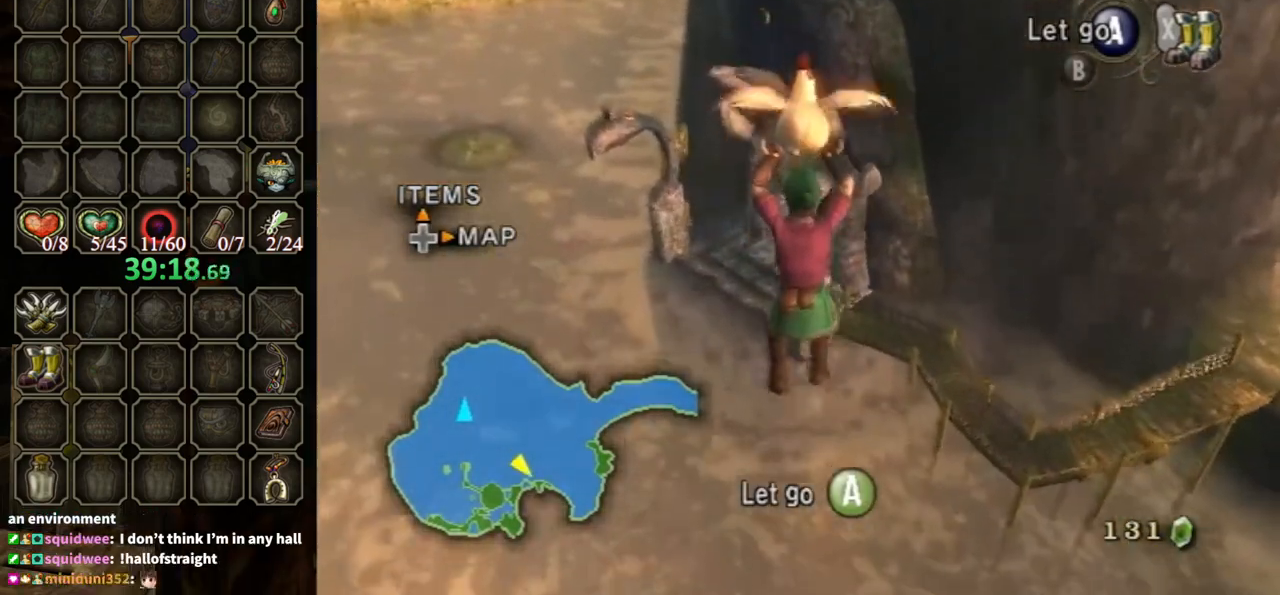
{"buttons": [], "left_stick": "up", "right_stick": "center", "events": []}
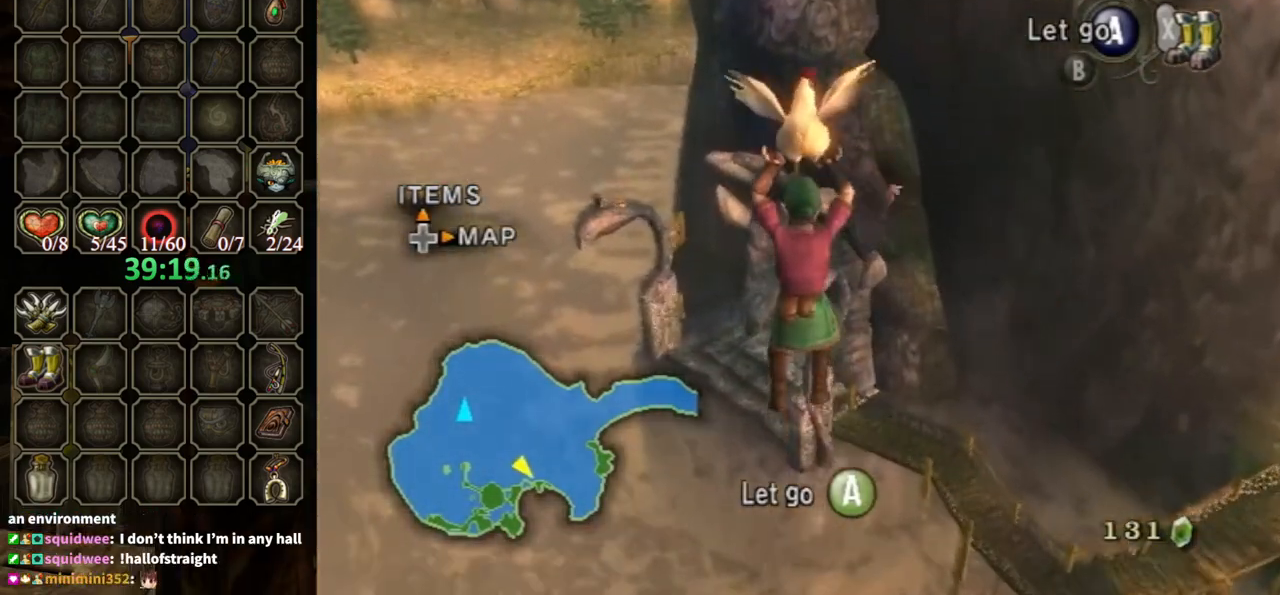
{"buttons": [], "left_stick": "up", "right_stick": "center", "events": [[200, "X", "down"], [300, "X", "up"], [367, "X", "down"], [467, "X", "up"]]}
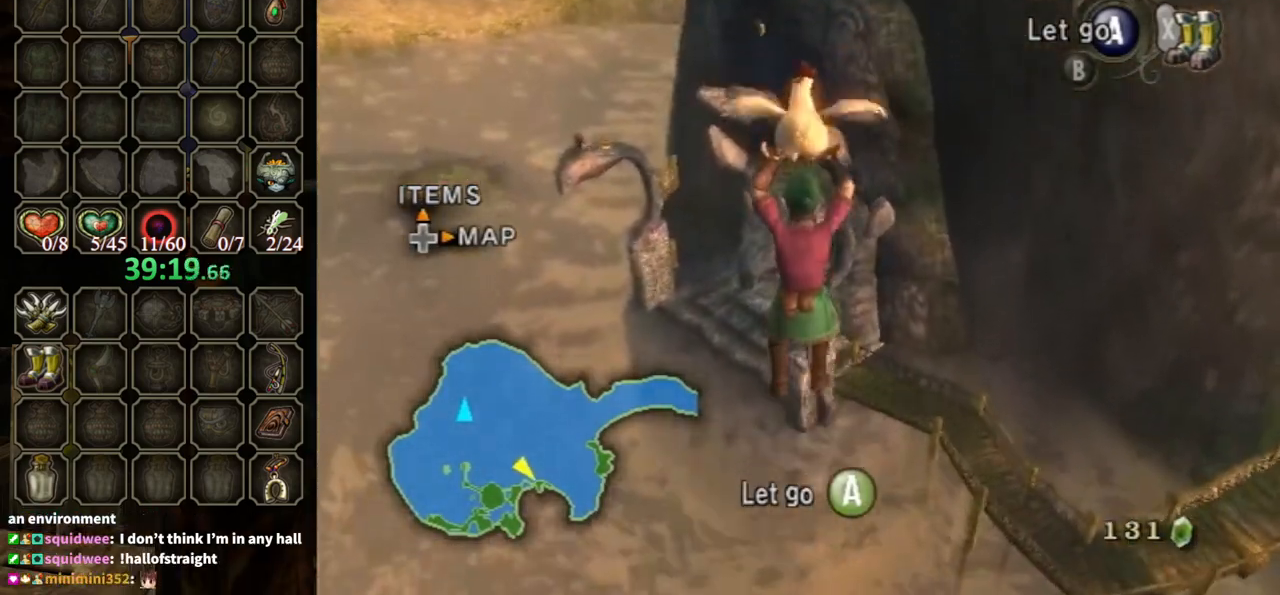
{"buttons": [], "left_stick": "up", "right_stick": "center", "events": []}
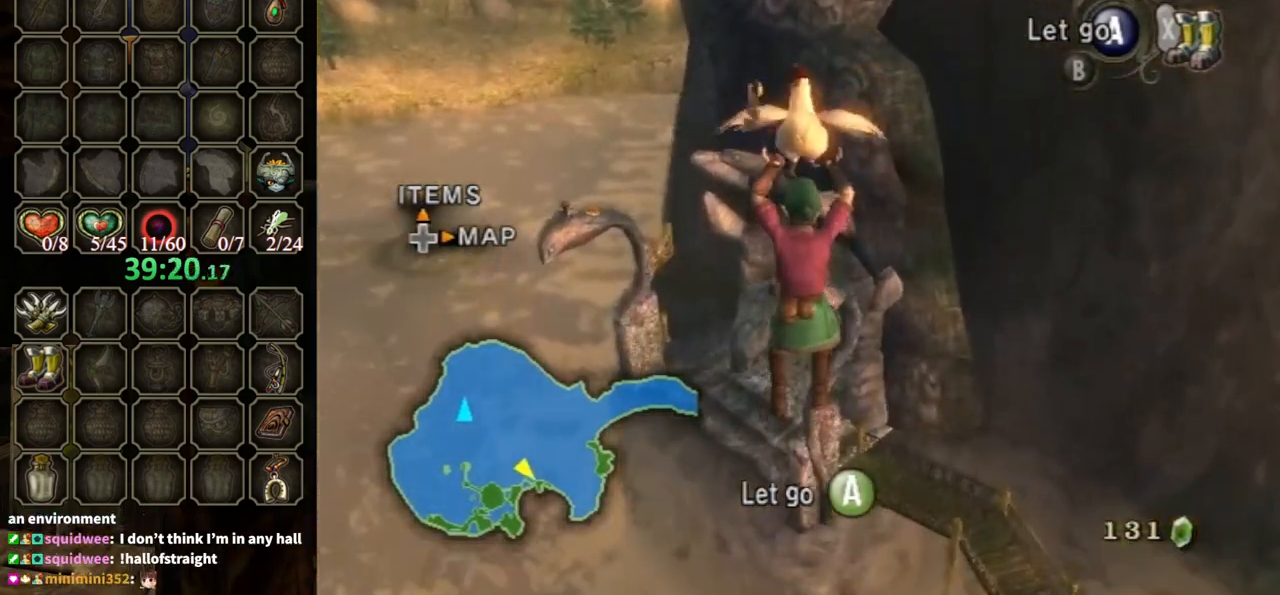
{"buttons": [], "left_stick": "up", "right_stick": "center", "events": []}
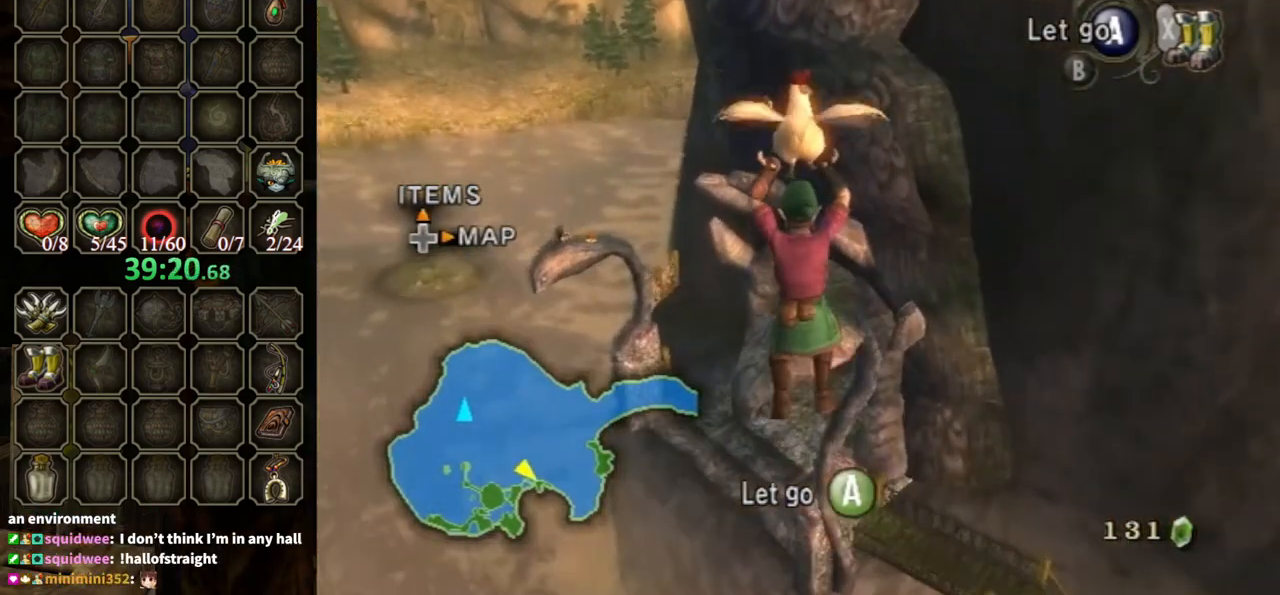
{"buttons": [], "left_stick": "up", "right_stick": "center", "events": [[100, "X", "down"], [200, "X", "up"], [267, "X", "down"], [333, "X", "up"]]}
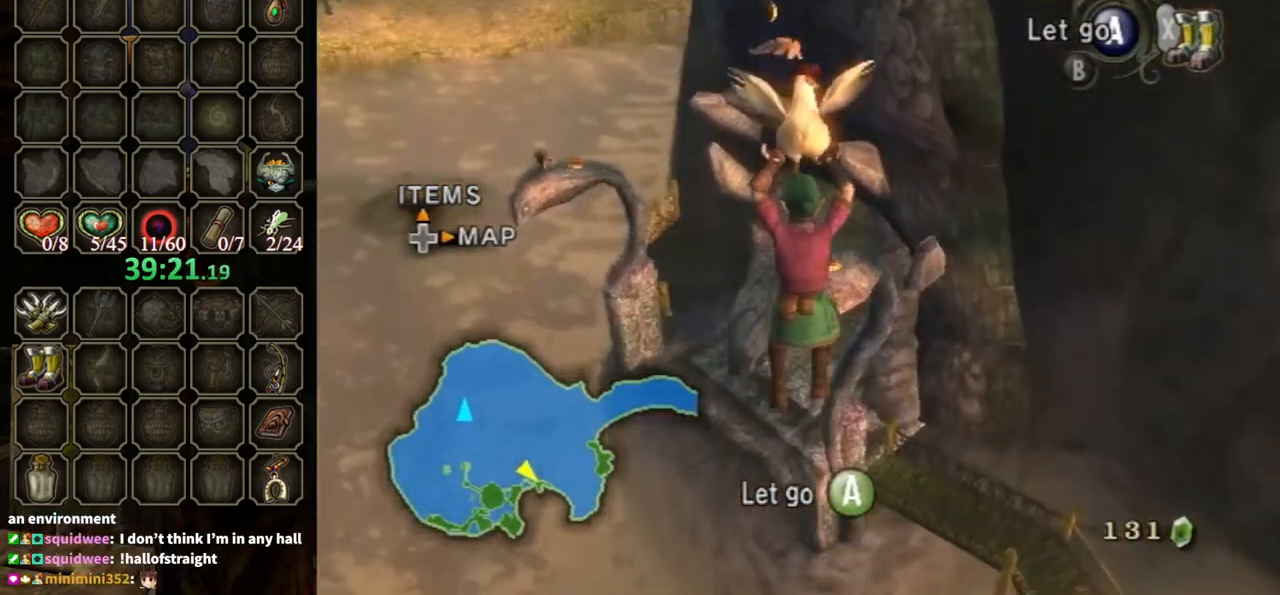
{"buttons": [], "left_stick": "up", "right_stick": "center", "events": []}
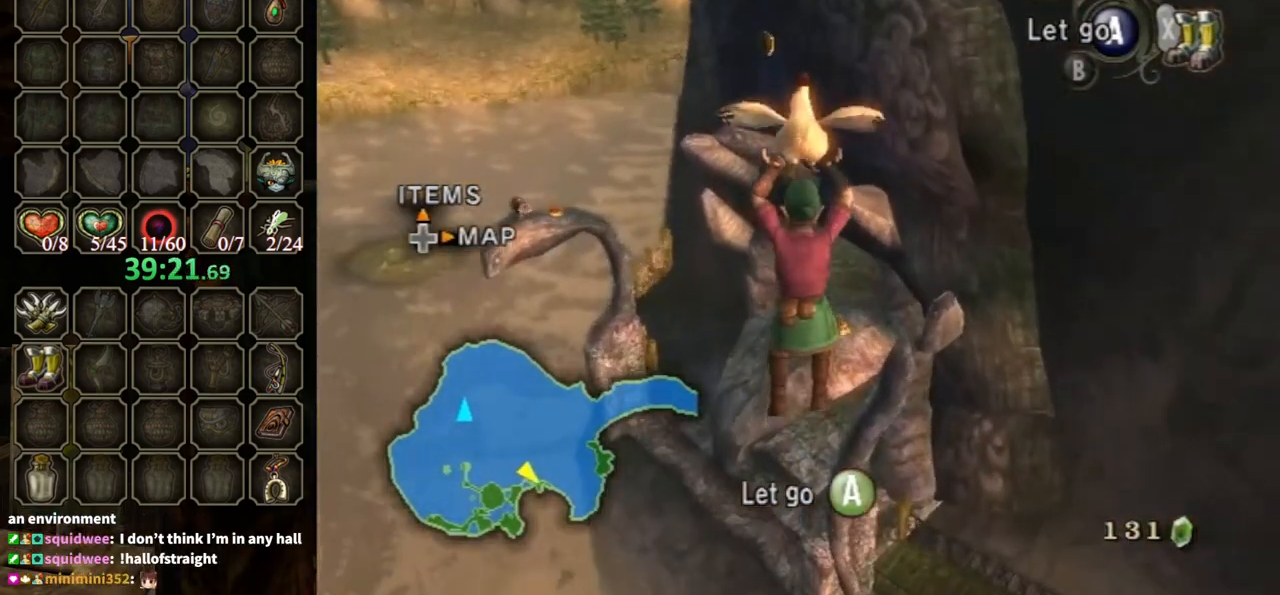
{"buttons": [], "left_stick": "up", "right_stick": "center", "events": [[133, "X", "down"], [233, "X", "up"], [333, "X", "down"], [433, "X", "up"]]}